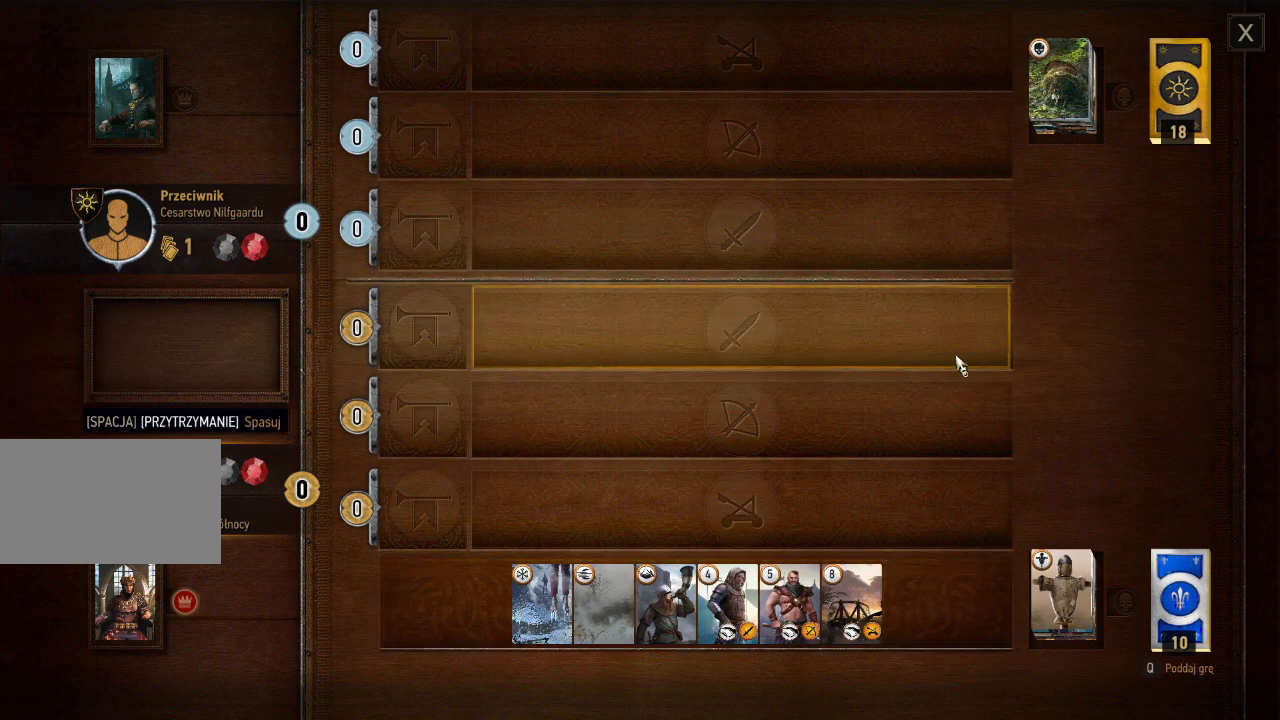
Gameplay with keyboard and mouse; each line is a JSON object with the keys and mouse buttons held at the frame after it. "events" lists presses ("down") and releases ("up") of "a", "ctrl", "d", "e", "q", "s", "shift", "space", "w", "mouse_left", "mouse_right", "mouse_mb4" and "mouse_mb5" between this image and that frame as [ms after this image, input, new state], when the widget could be followed in between. "mouse_left", "mouse_right", "mouse_mb4", "mouse_mb5" = the "left", "right", "mb4", "mb5" buttons of the "mouse" list. No other keys are recorded. Mouse movement is not recorded. Not read: mouse_wheel.
{"keys": [], "mouse": [], "events": []}
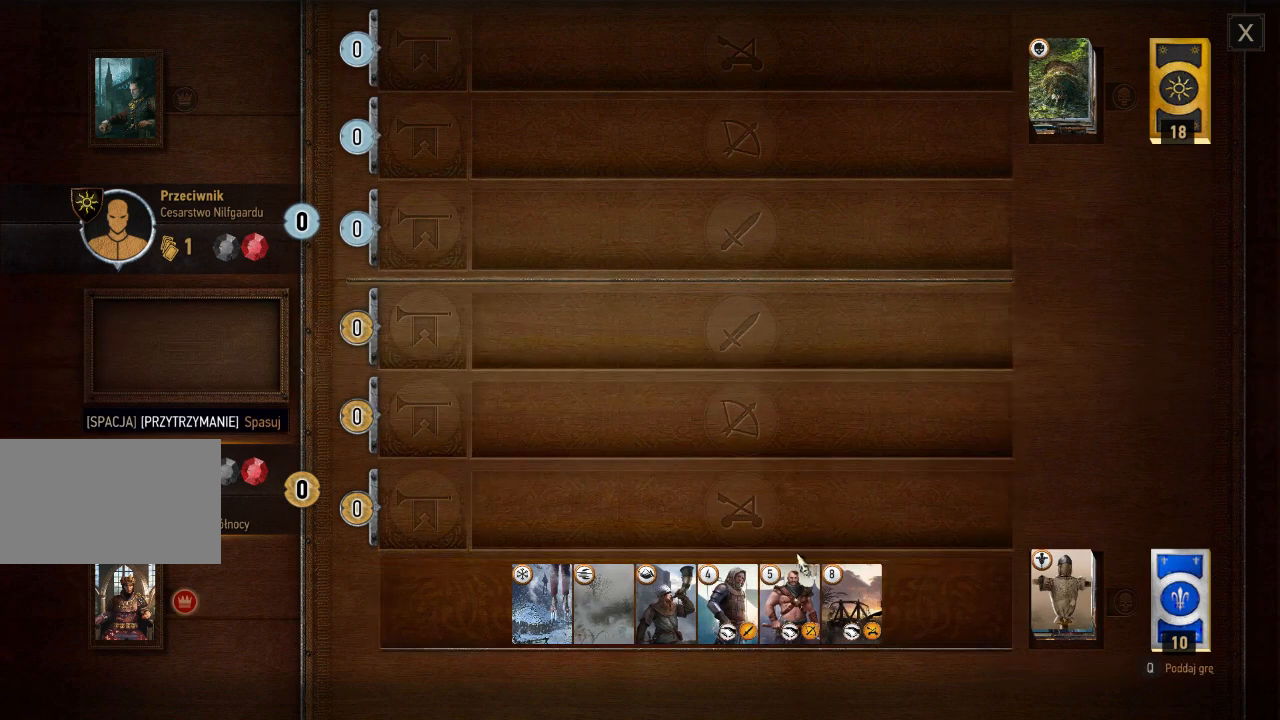
{"keys": [], "mouse": [], "events": []}
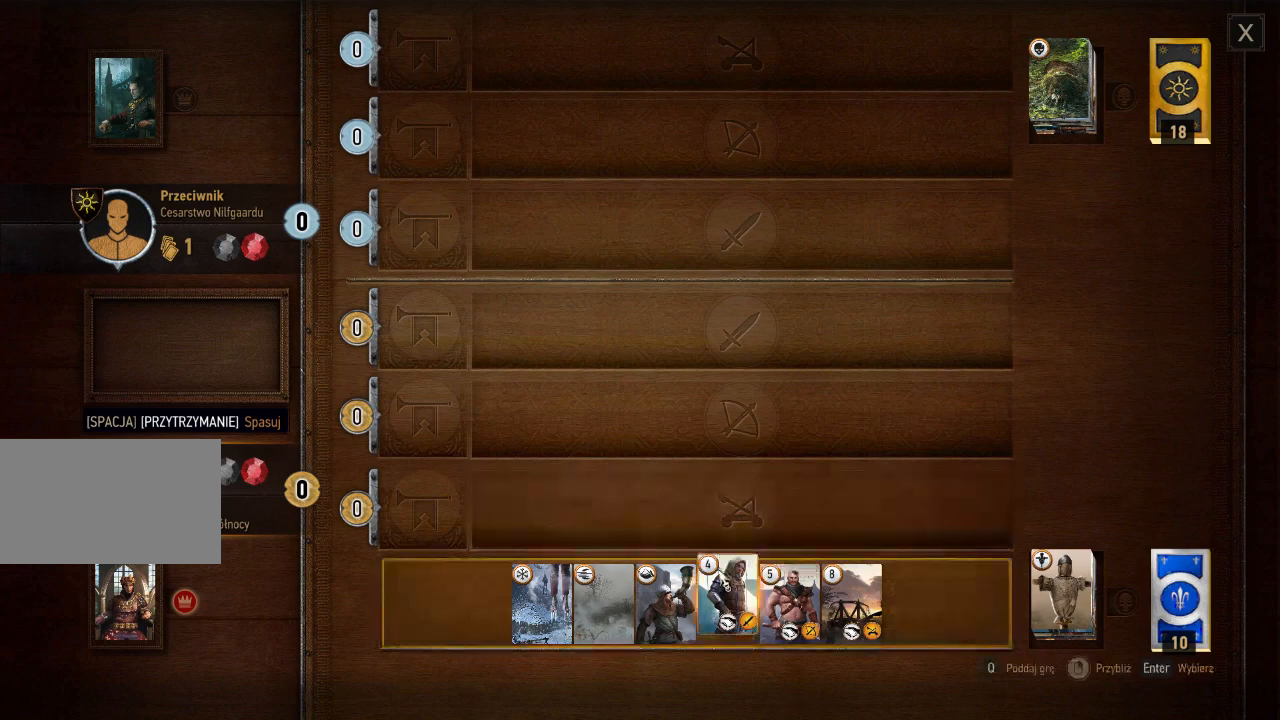
{"keys": [], "mouse": [], "events": [[180, "mouse_left", "down"], [260, "mouse_left", "up"]]}
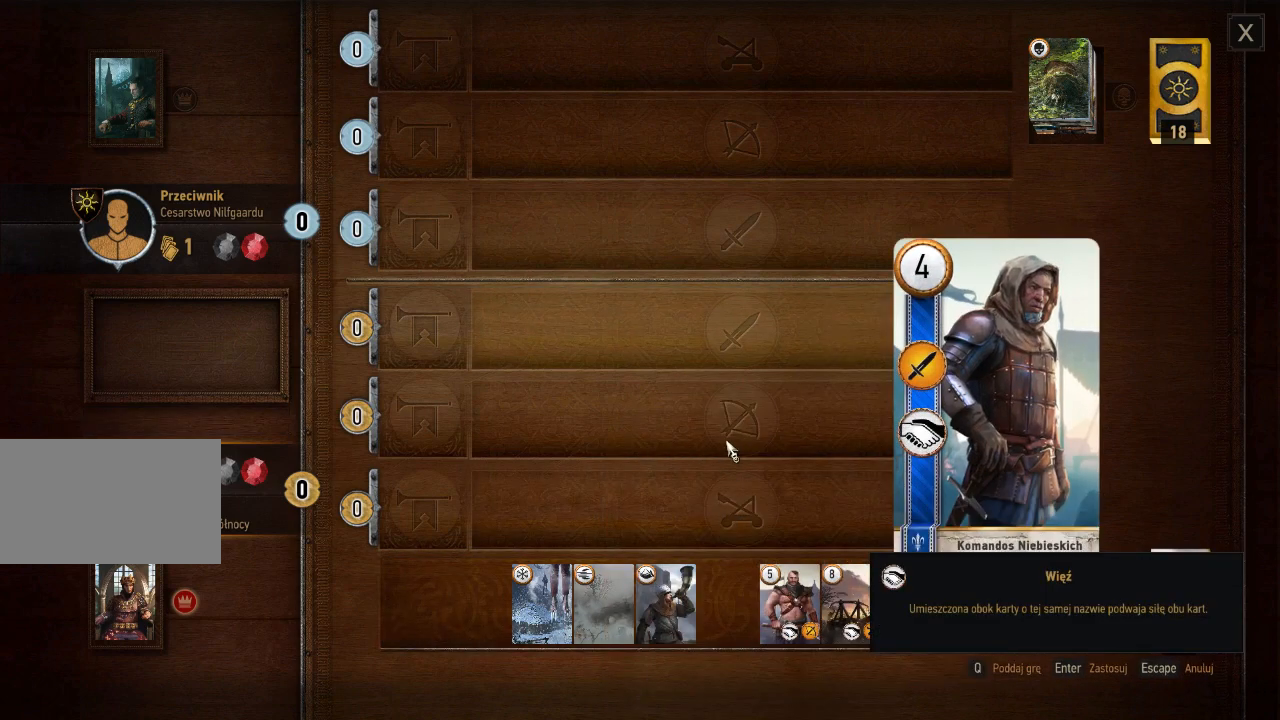
{"keys": [], "mouse": [], "events": [[300, "mouse_left", "down"], [380, "mouse_left", "up"]]}
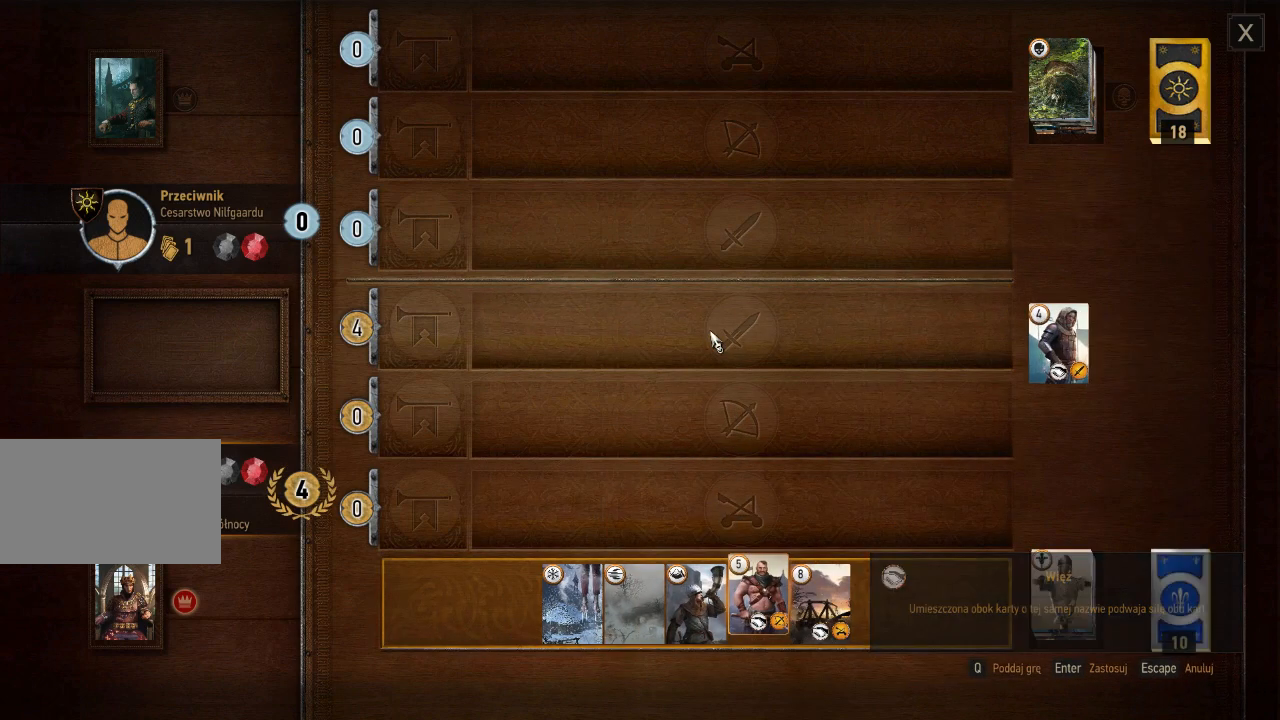
{"keys": [], "mouse": [], "events": []}
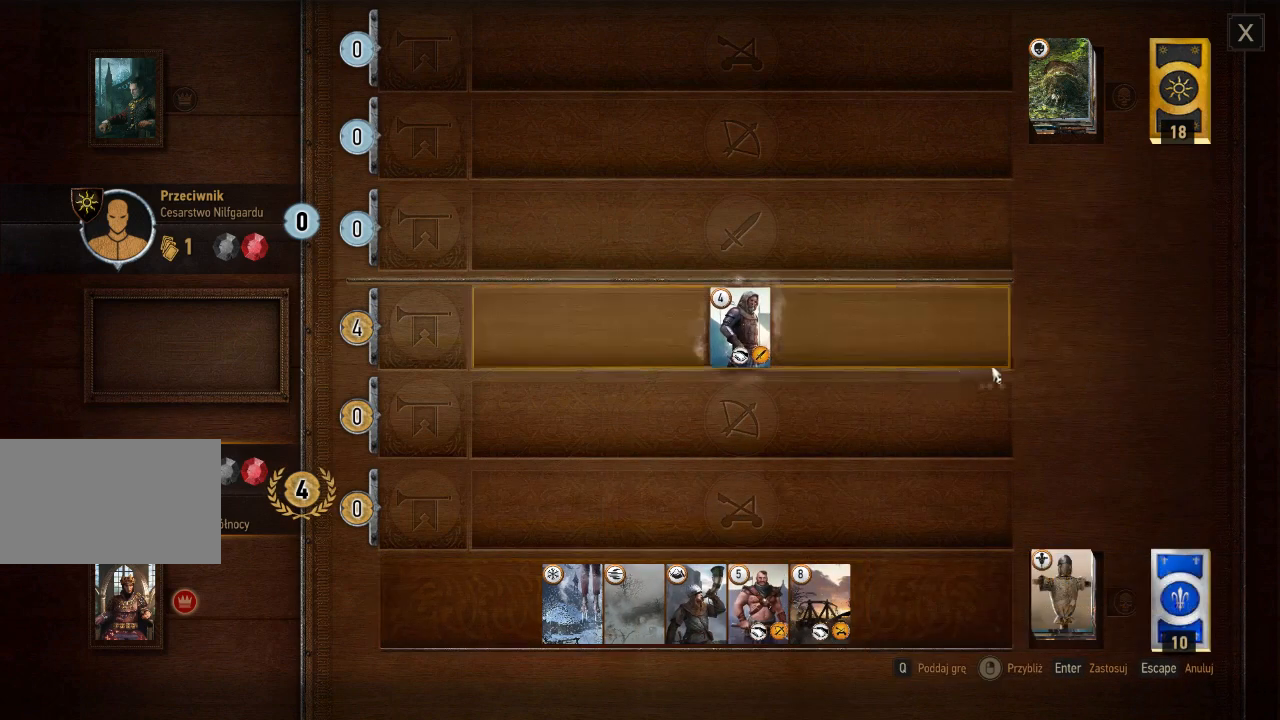
{"keys": [], "mouse": [], "events": []}
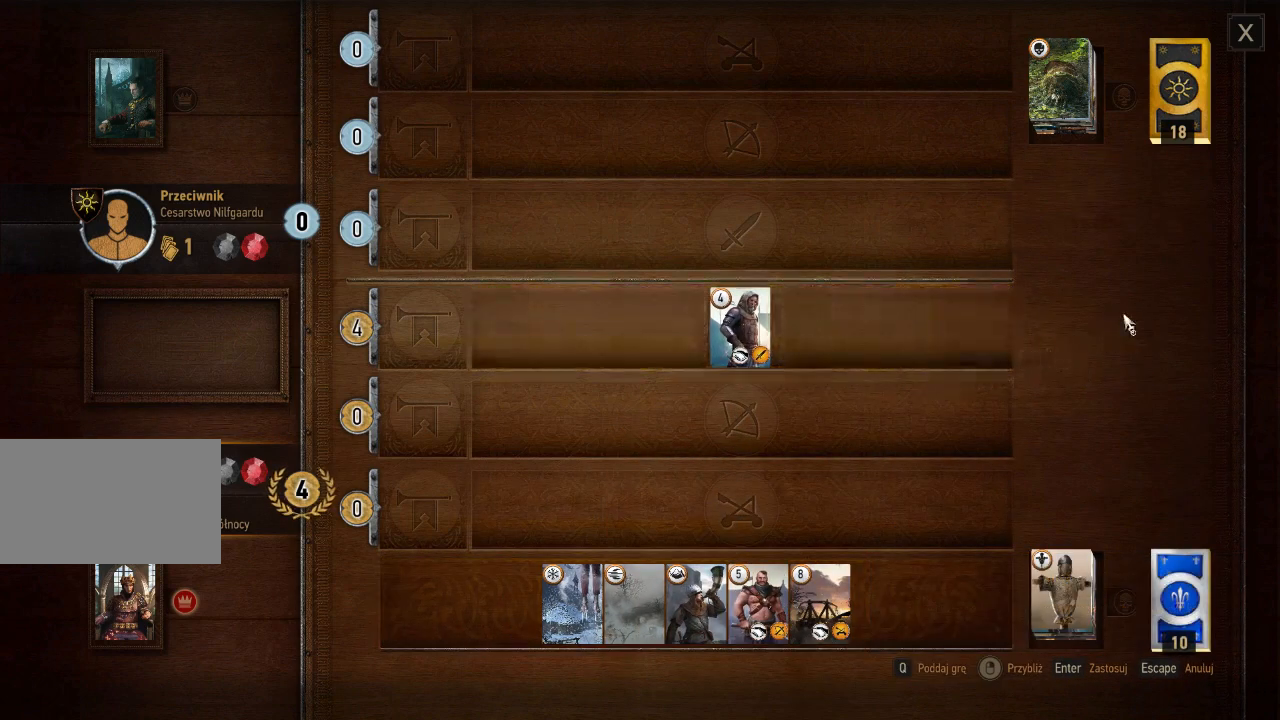
{"keys": [], "mouse": ["left"], "events": [[480, "mouse_left", "down"]]}
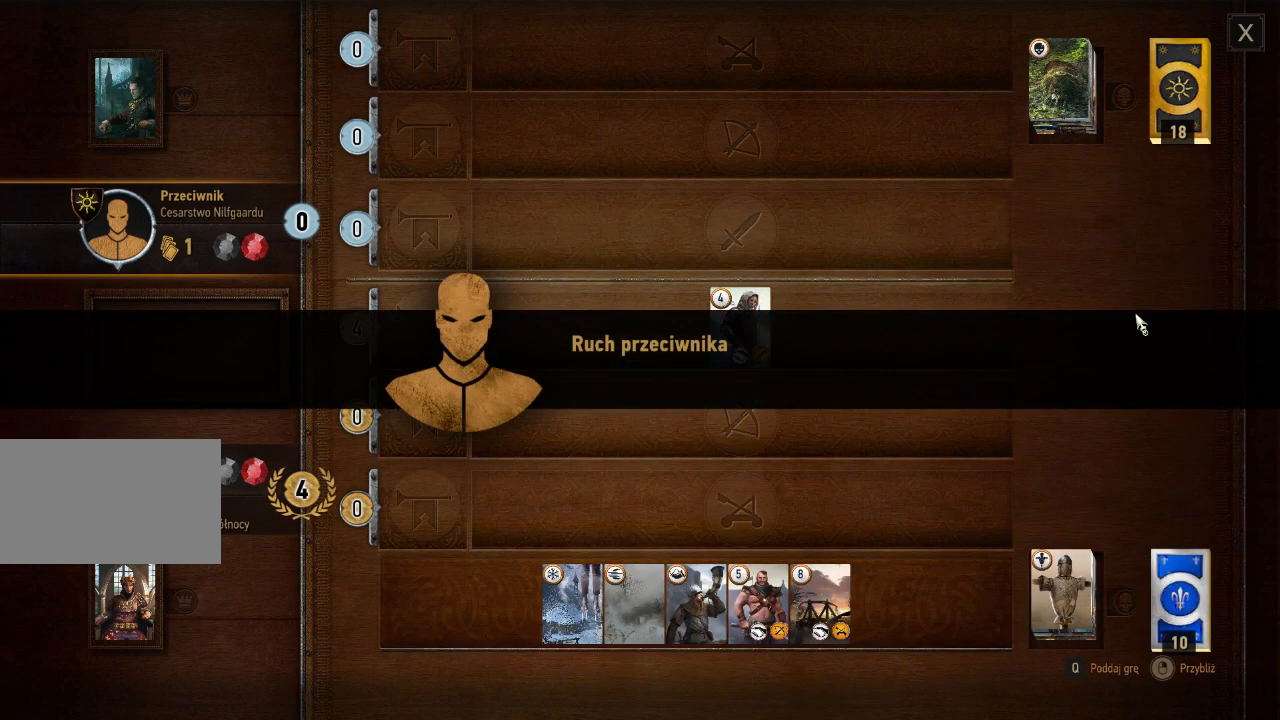
{"keys": [], "mouse": [], "events": [[60, "mouse_left", "up"]]}
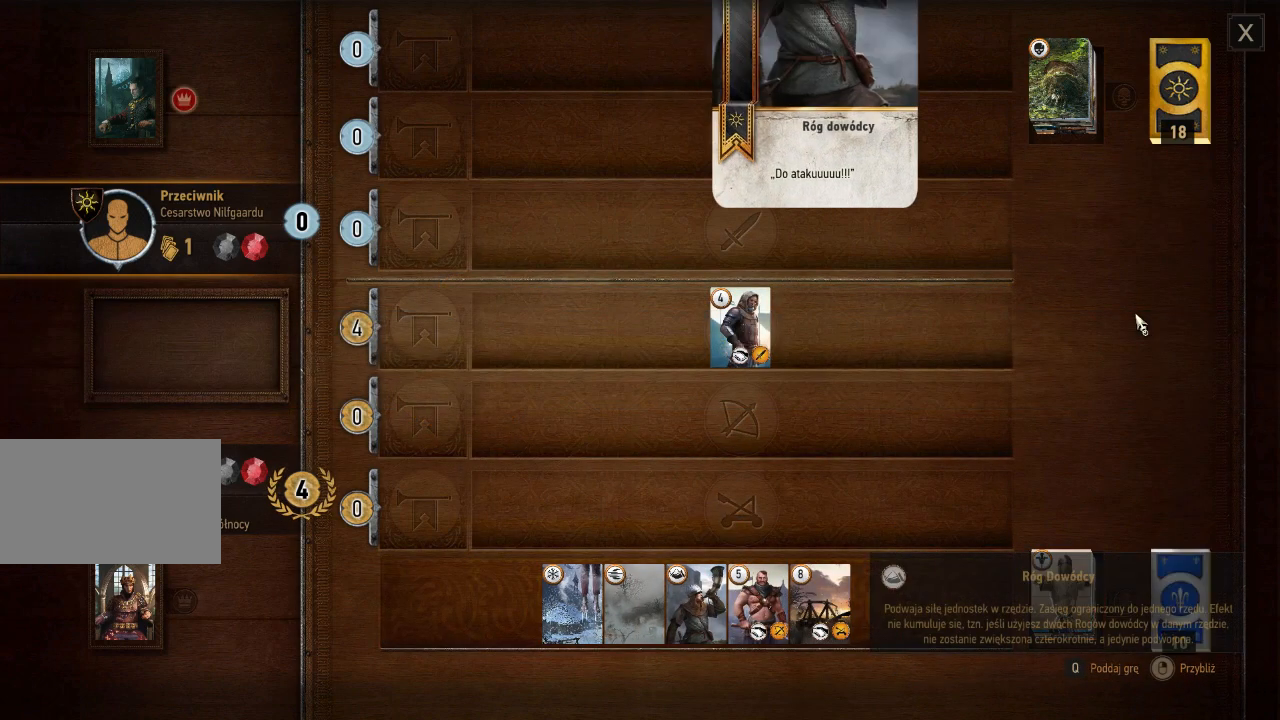
{"keys": [], "mouse": [], "events": []}
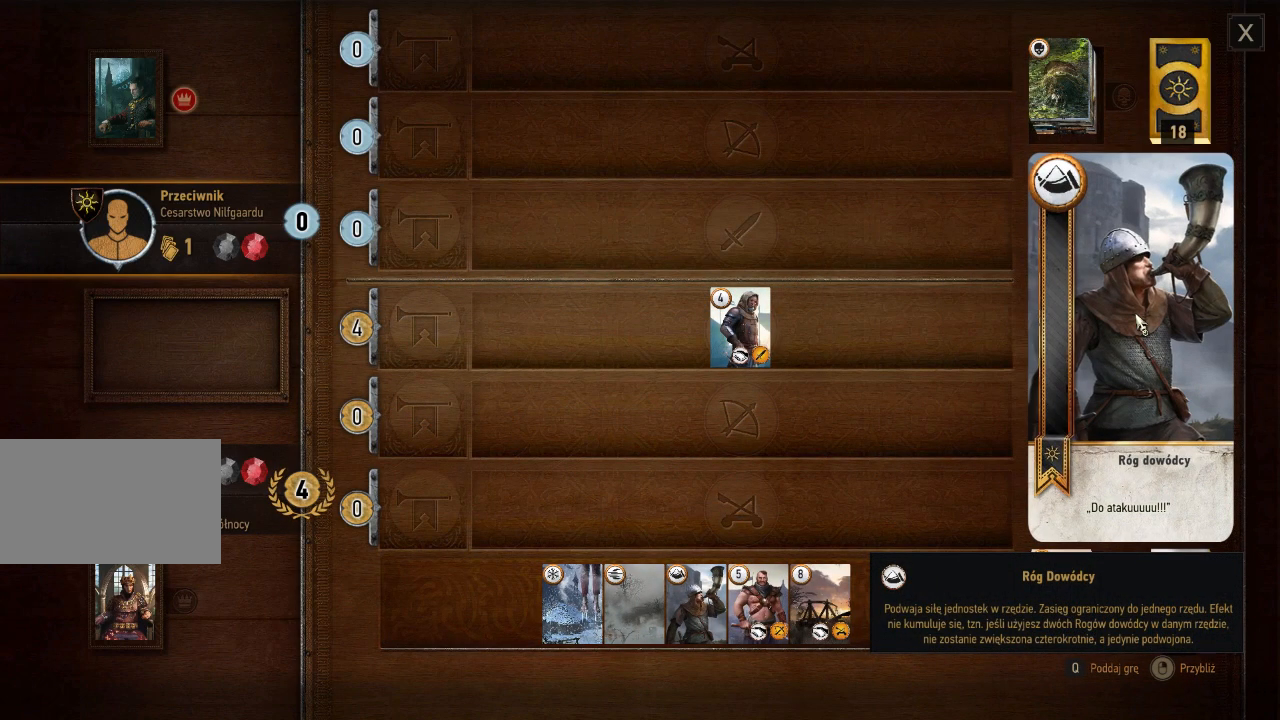
{"keys": [], "mouse": [], "events": []}
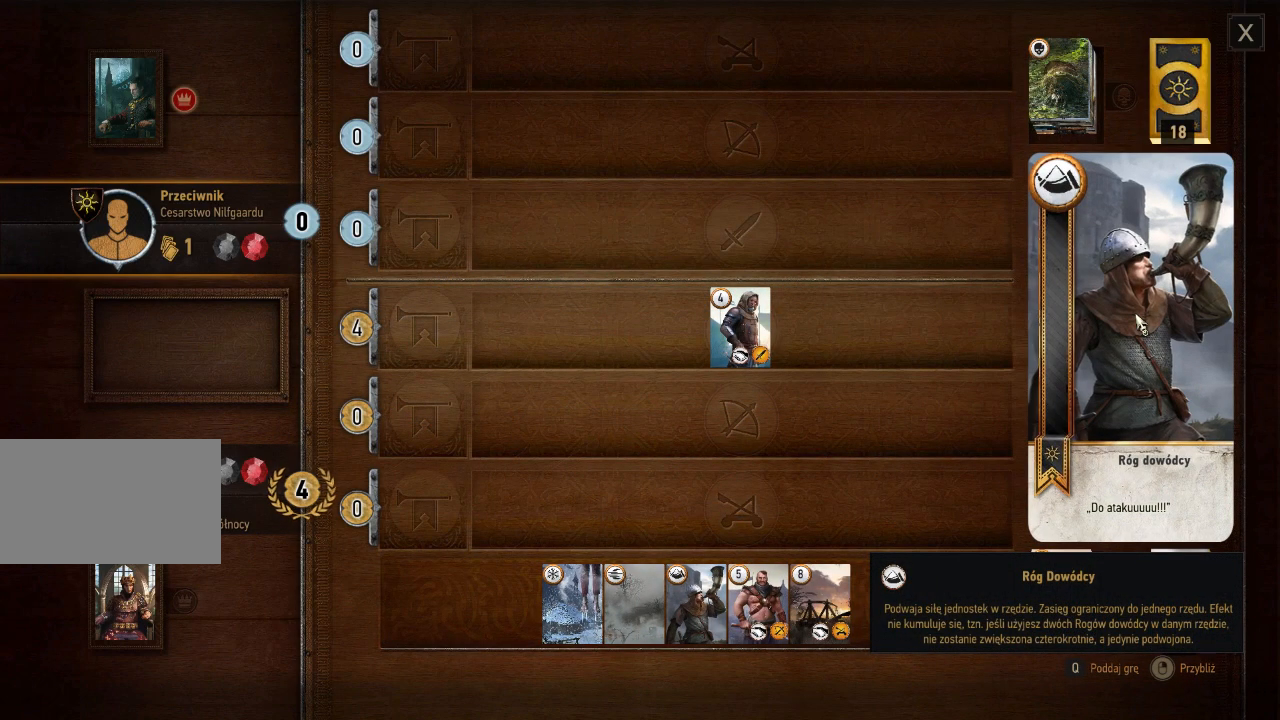
{"keys": [], "mouse": [], "events": []}
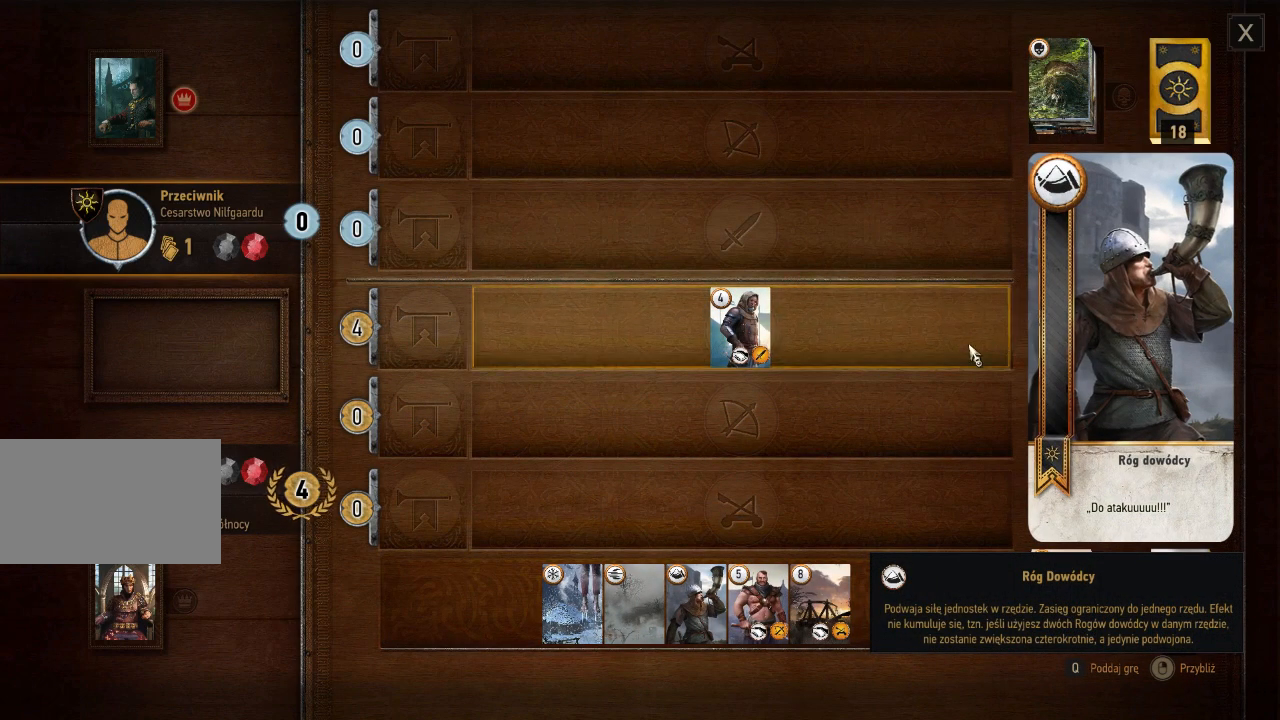
{"keys": [], "mouse": [], "events": []}
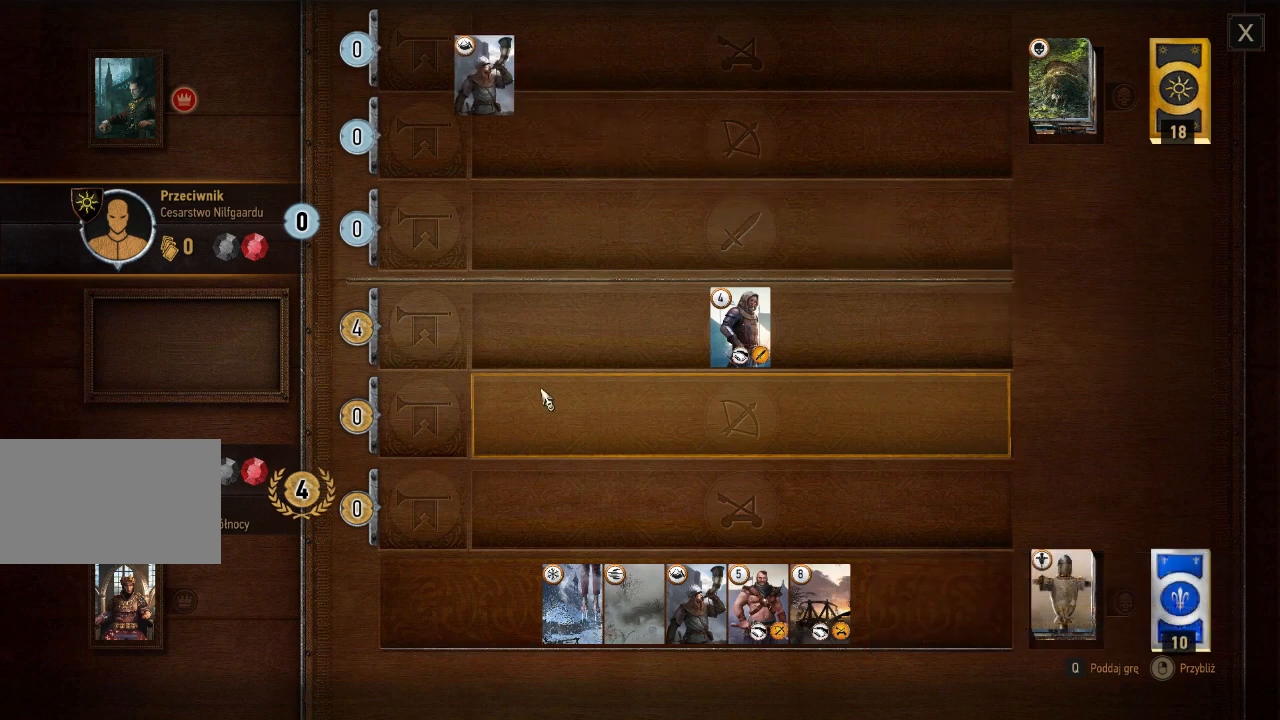
{"keys": [], "mouse": [], "events": []}
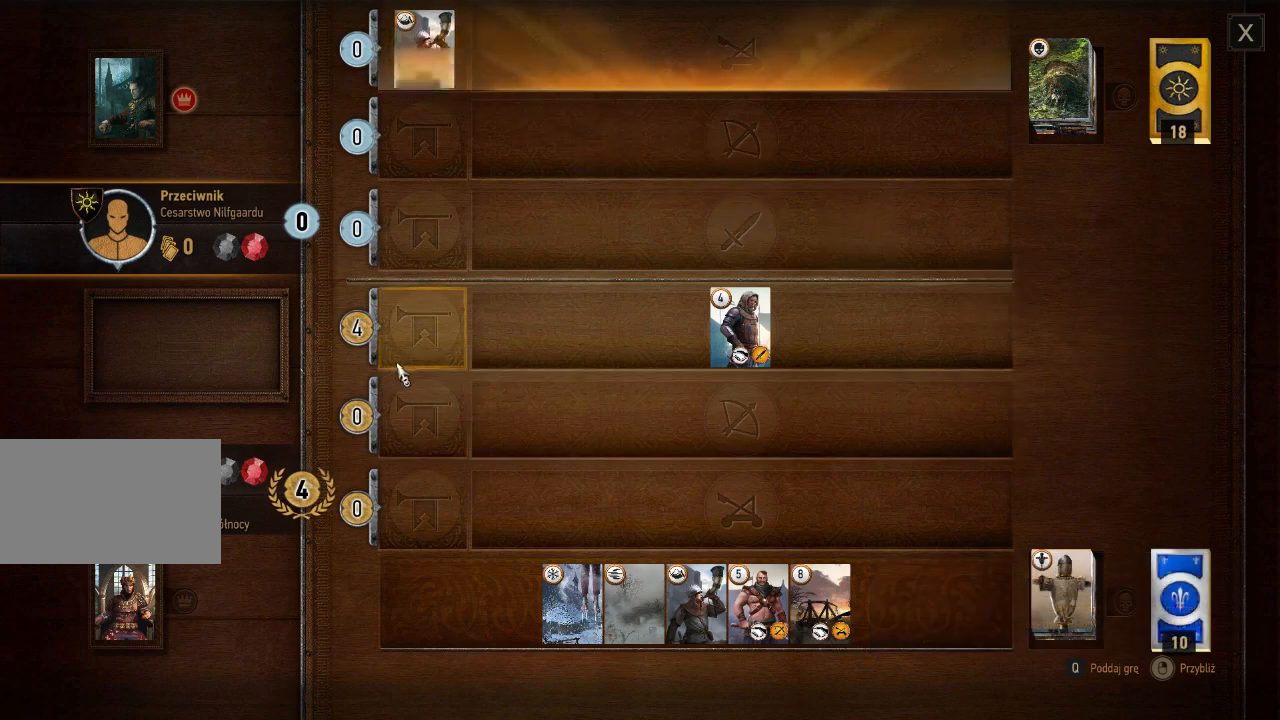
{"keys": [], "mouse": [], "events": []}
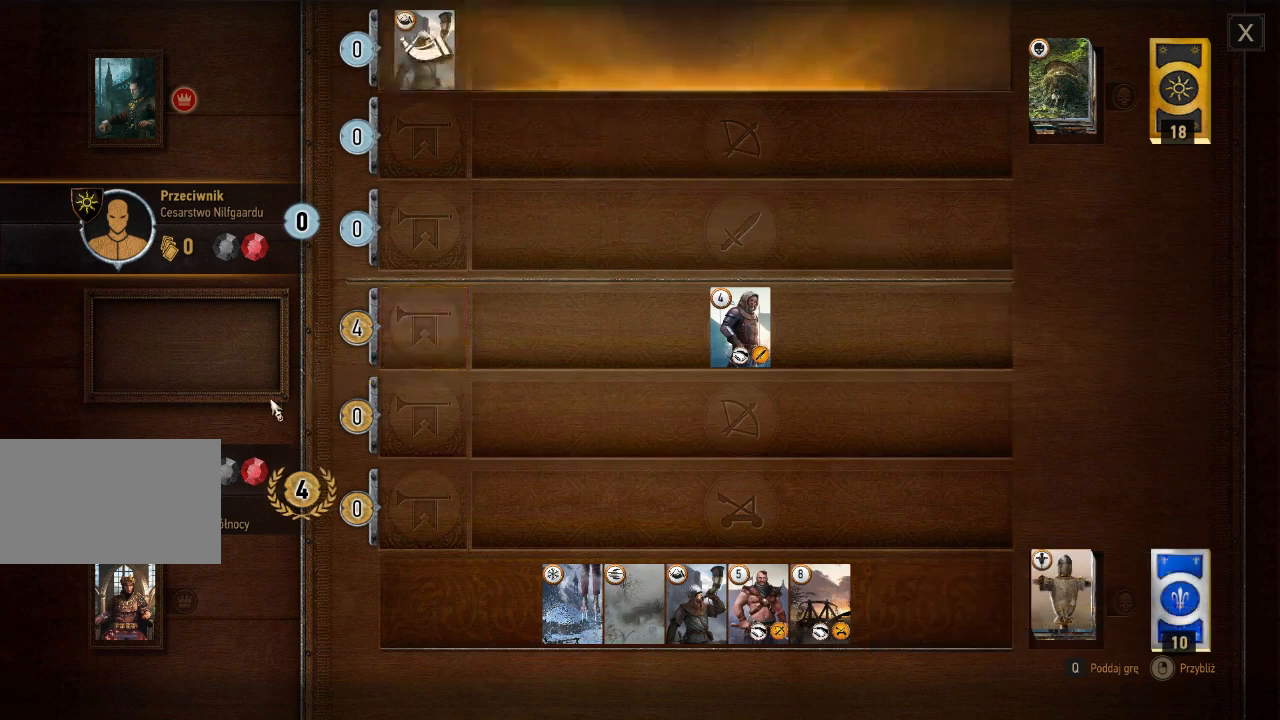
{"keys": [], "mouse": [], "events": []}
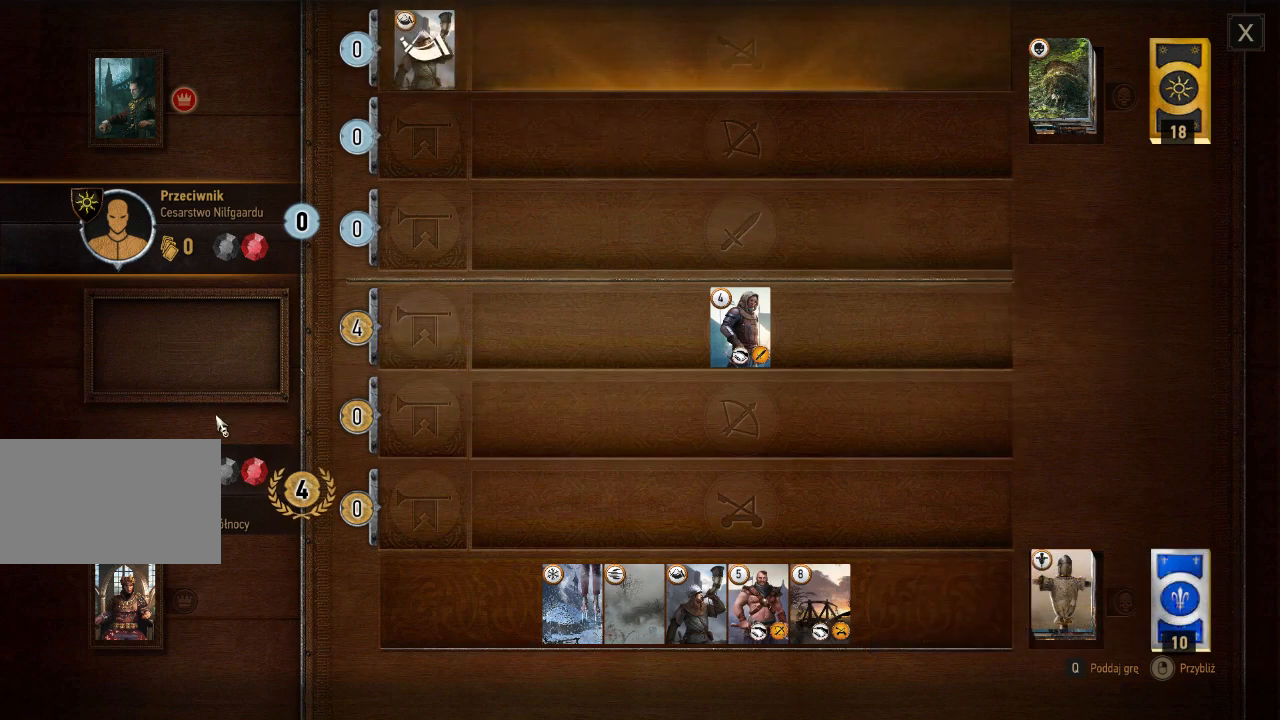
{"keys": [], "mouse": [], "events": []}
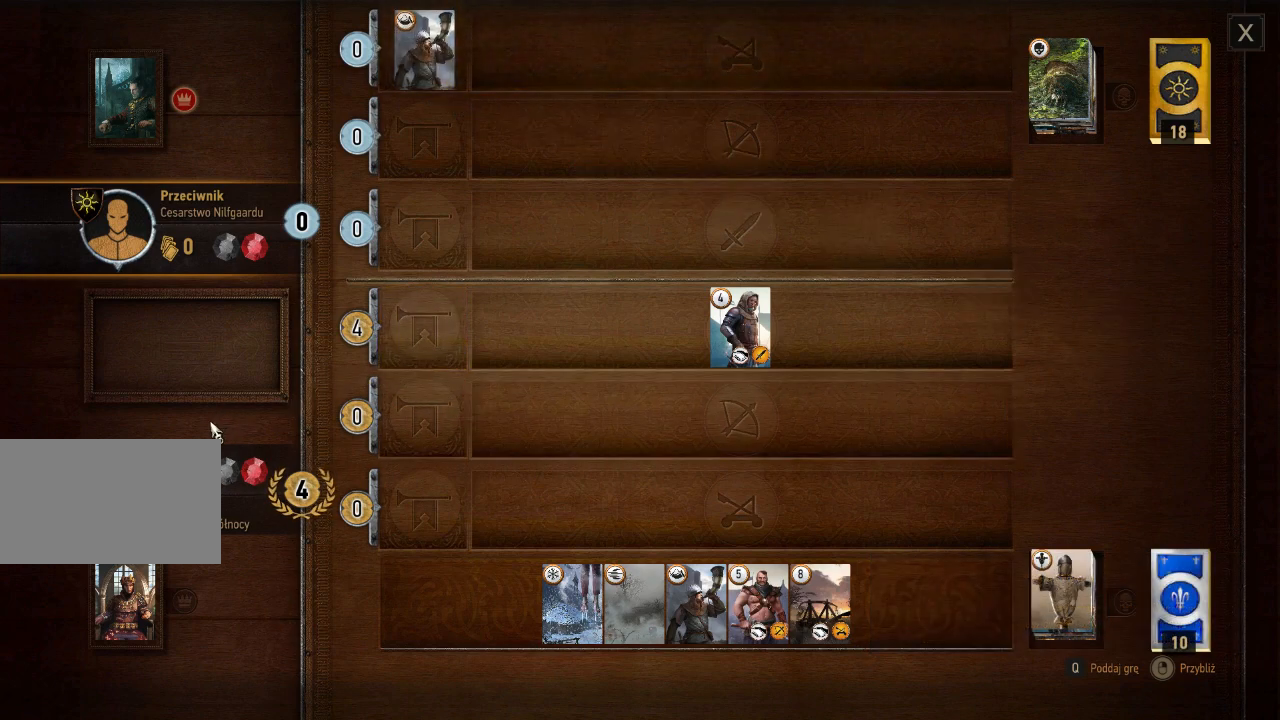
{"keys": [], "mouse": [], "events": []}
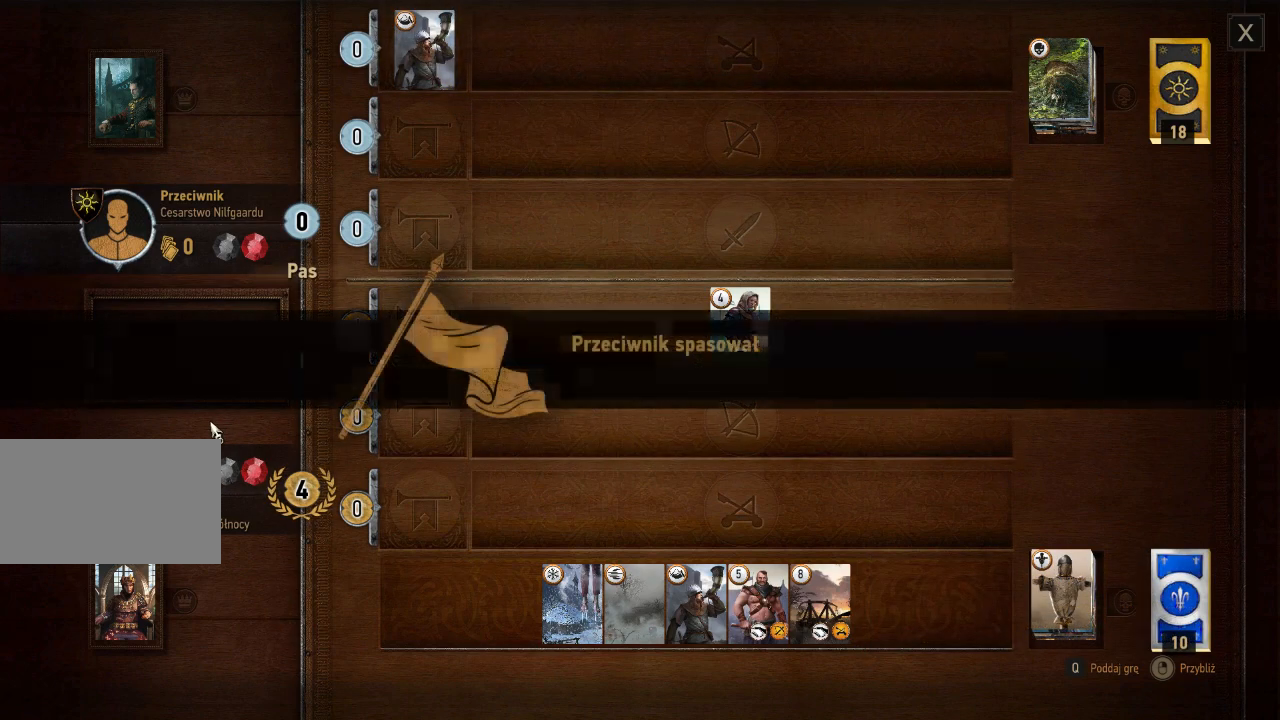
{"keys": [], "mouse": [], "events": [[160, "mouse_left", "down"], [280, "mouse_left", "up"]]}
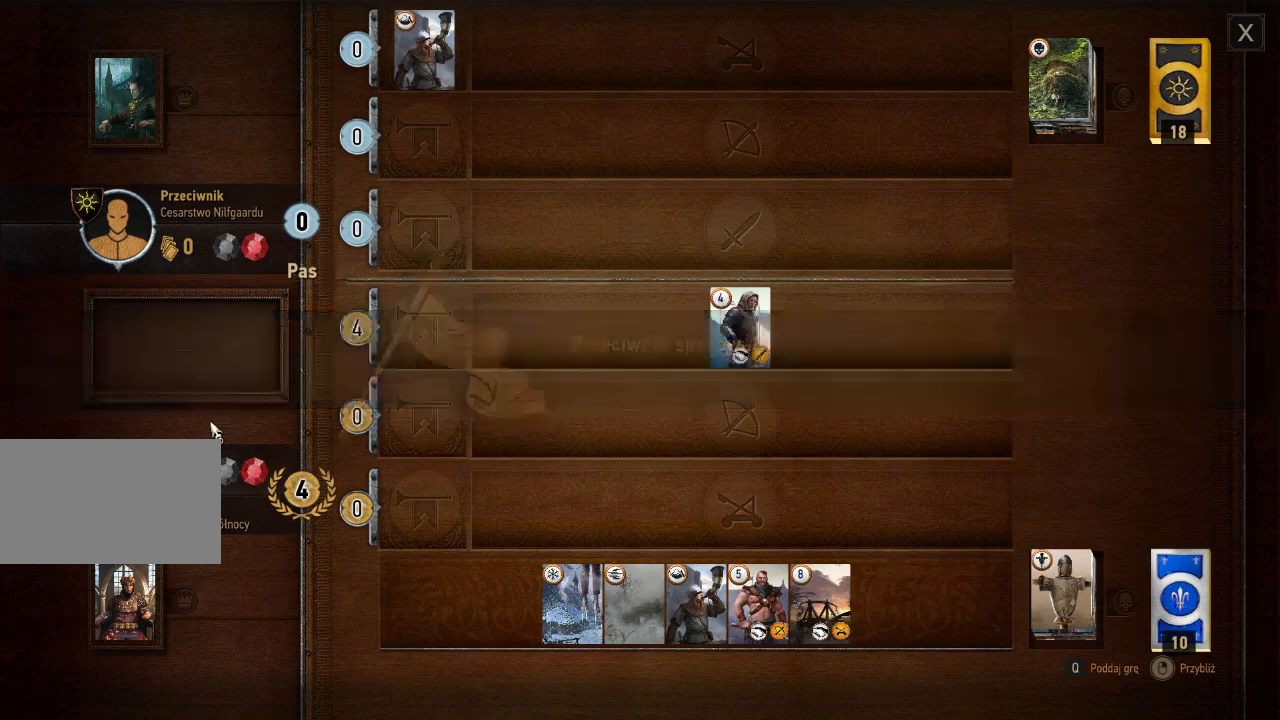
{"keys": [], "mouse": [], "events": [[240, "mouse_left", "down"], [360, "mouse_left", "up"]]}
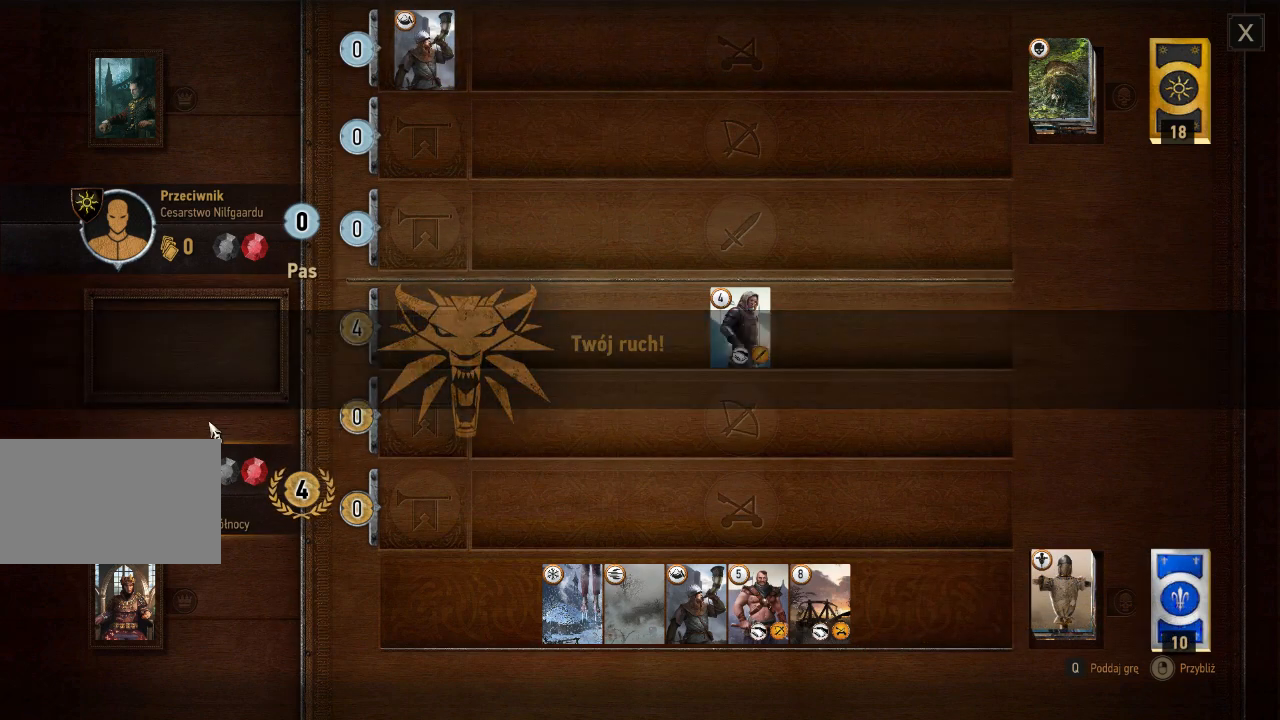
{"keys": [], "mouse": [], "events": []}
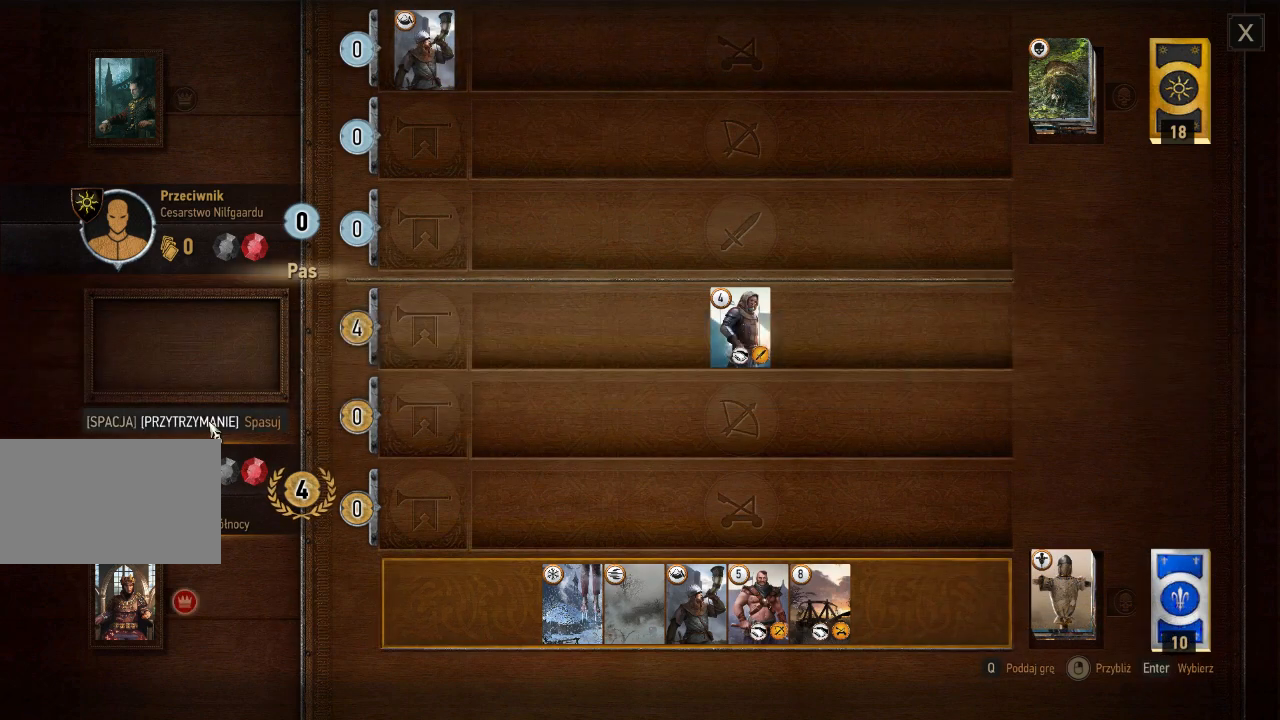
{"keys": [], "mouse": [], "events": []}
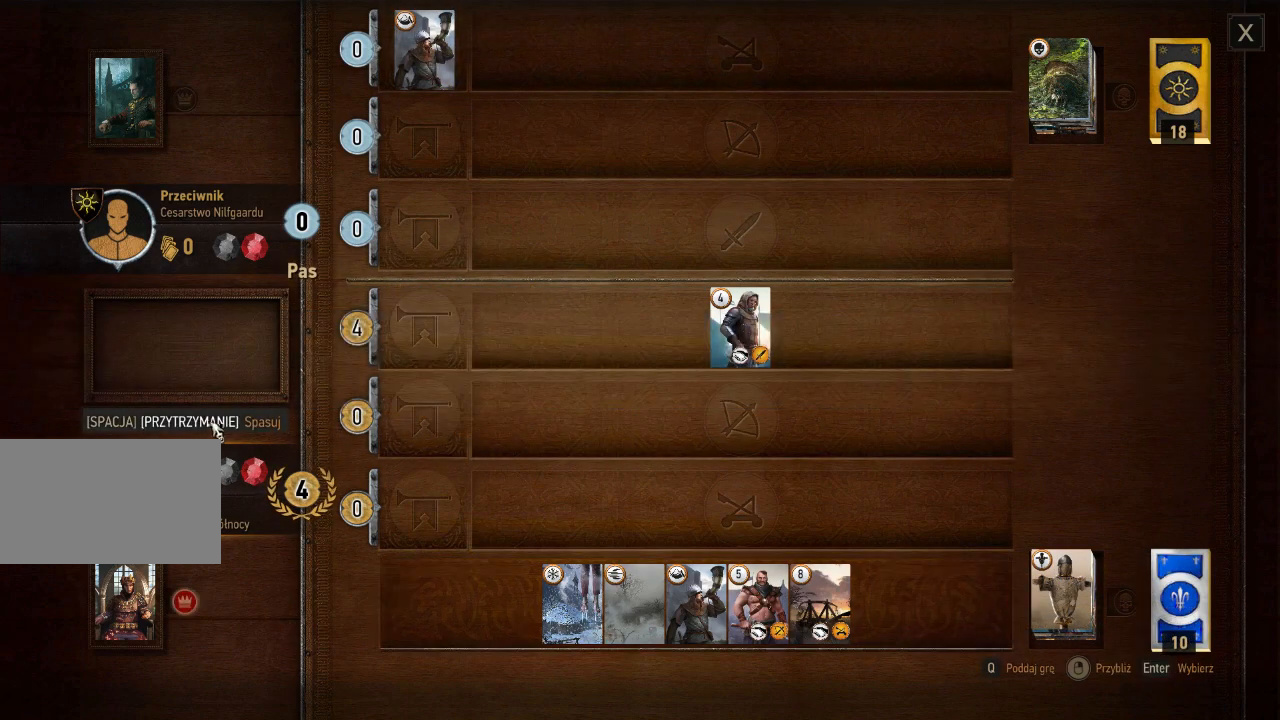
{"keys": [], "mouse": [], "events": []}
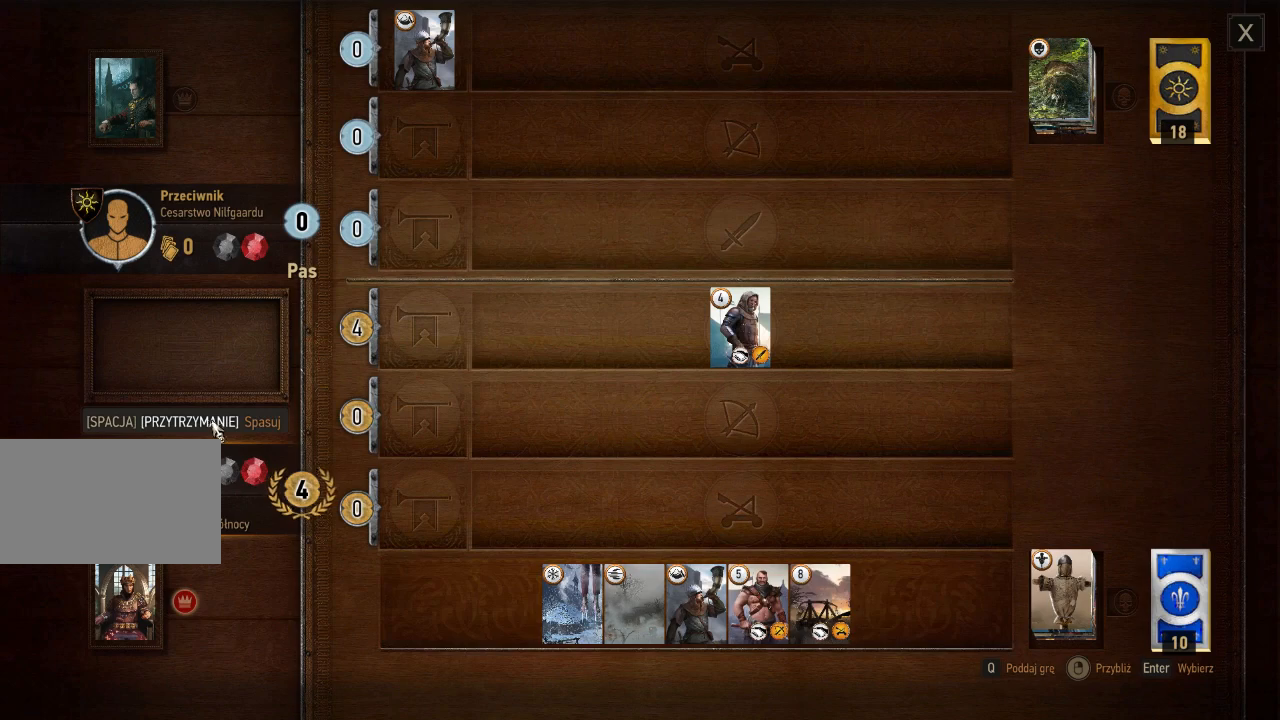
{"keys": [], "mouse": ["left"], "events": [[400, "mouse_left", "down"]]}
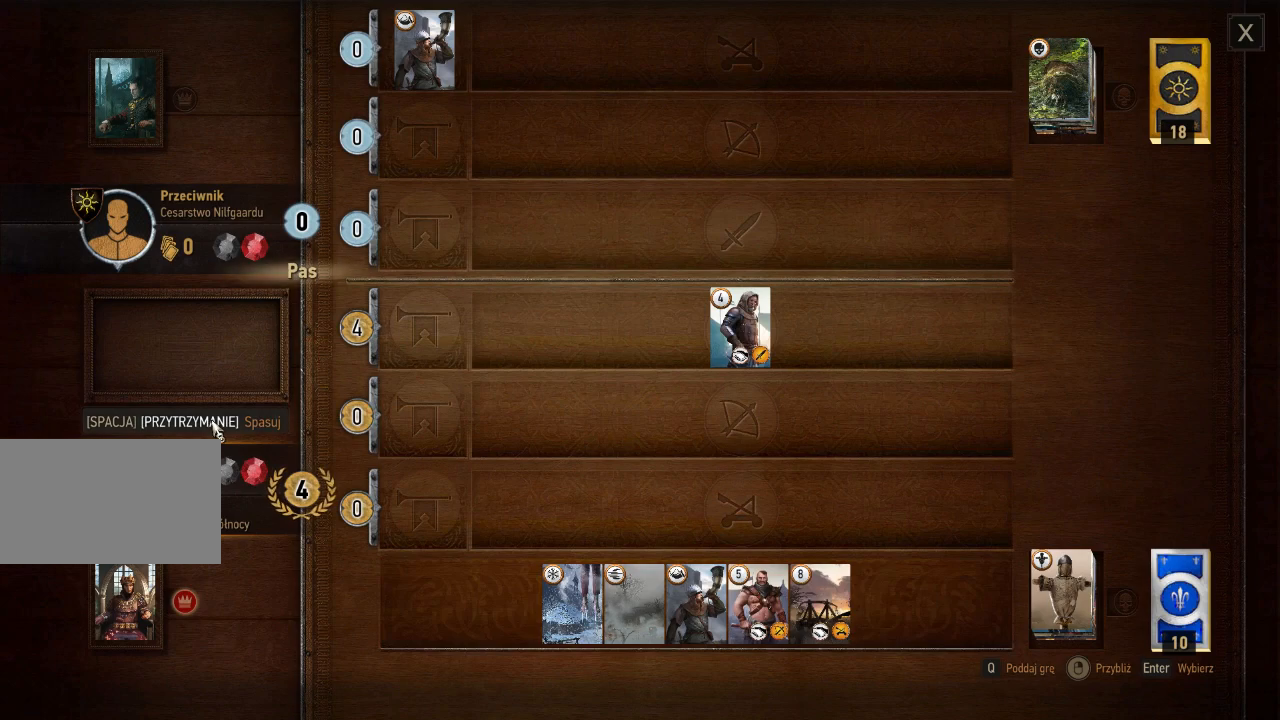
{"keys": [], "mouse": [], "events": [[20, "mouse_left", "up"]]}
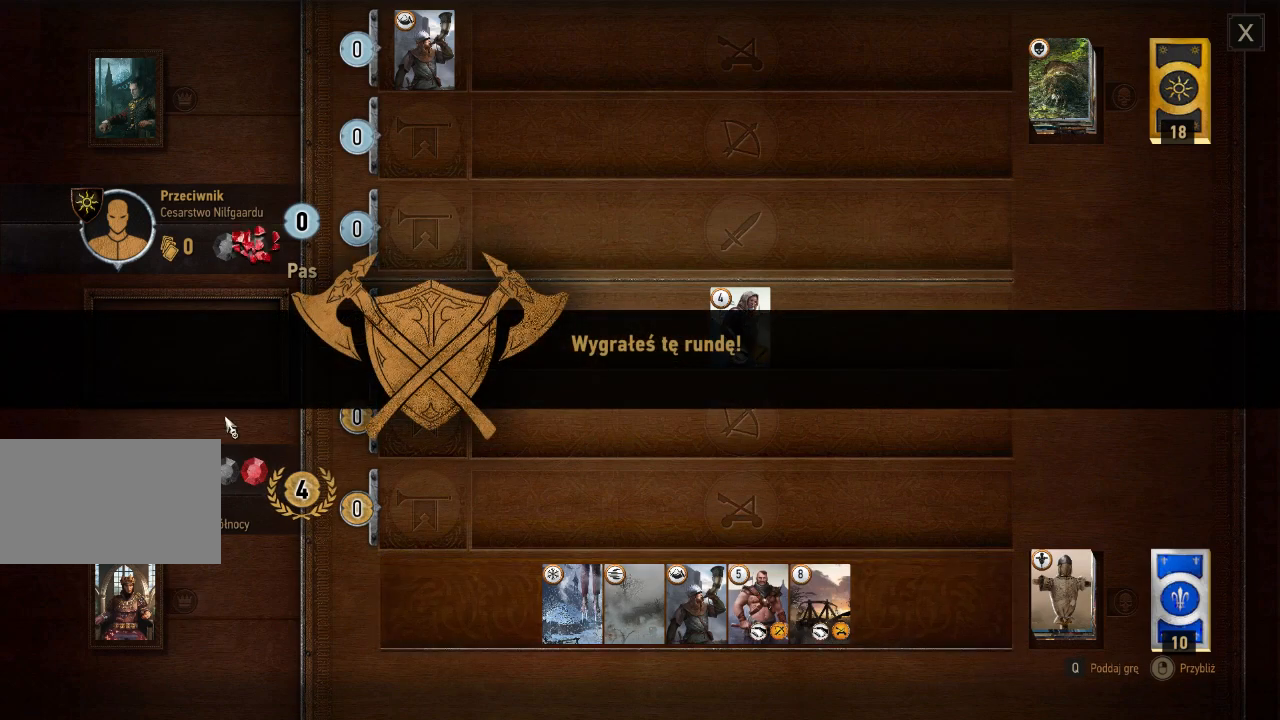
{"keys": [], "mouse": [], "events": [[220, "mouse_left", "down"], [340, "mouse_left", "up"]]}